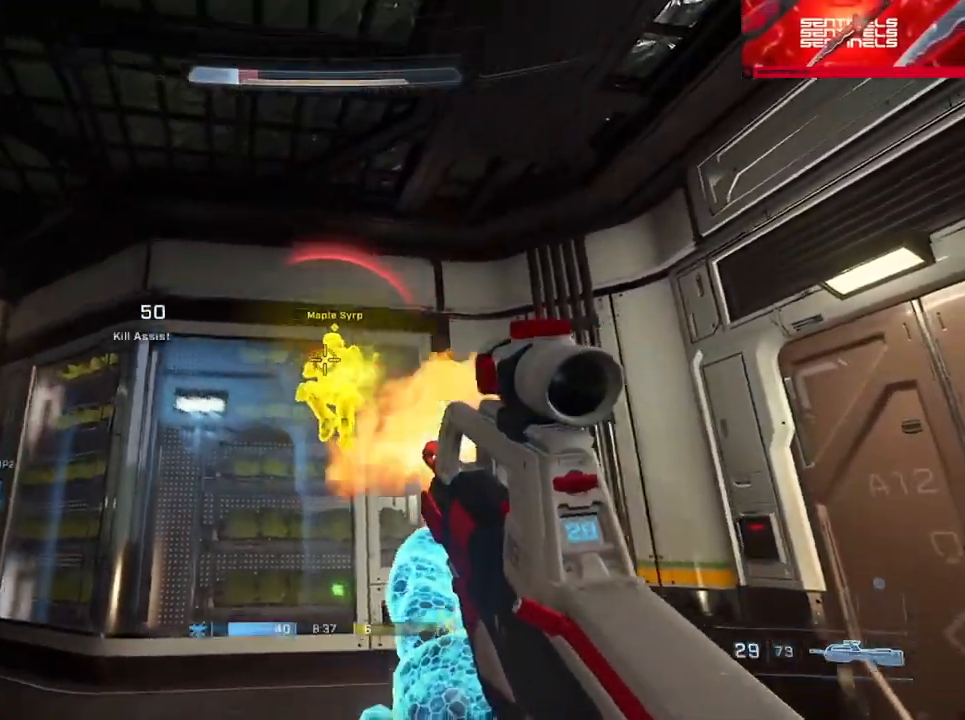
Gameplay with a controller (Xbox layout); each line is a JSON object with the inputs held at the frame after it. "events" lists button and stick changes between this image and that frame as [ms after this image, input, new state], when the widget could be followed in between.
{"buttons": ["R2", "L3"], "left_stick": "up-right", "right_stick": "left", "events": [[100, "left_stick", "up-left"], [117, "L3", "down"], [117, "R2", "up"], [117, "right_stick", "down-right"], [201, "right_stick", "down-left"], [251, "left_stick", "up"], [284, "right_stick", "up-left"], [334, "R2", "down"], [367, "right_stick", "left"], [451, "left_stick", "up-right"]]}
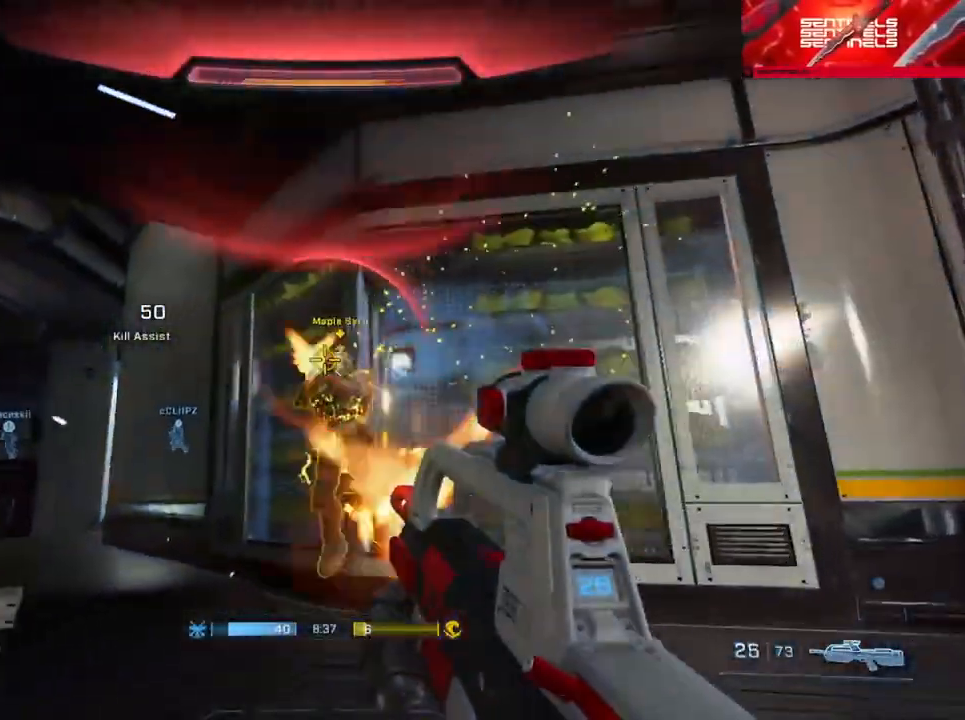
{"buttons": [], "left_stick": "up-left", "right_stick": "down-left", "events": [[17, "right_stick", "down-left"], [100, "L3", "up"], [133, "R2", "up"], [167, "left_stick", "down-right"], [233, "left_stick", "down-left"], [384, "left_stick", "up-left"], [417, "B", "down"], [500, "B", "up"]]}
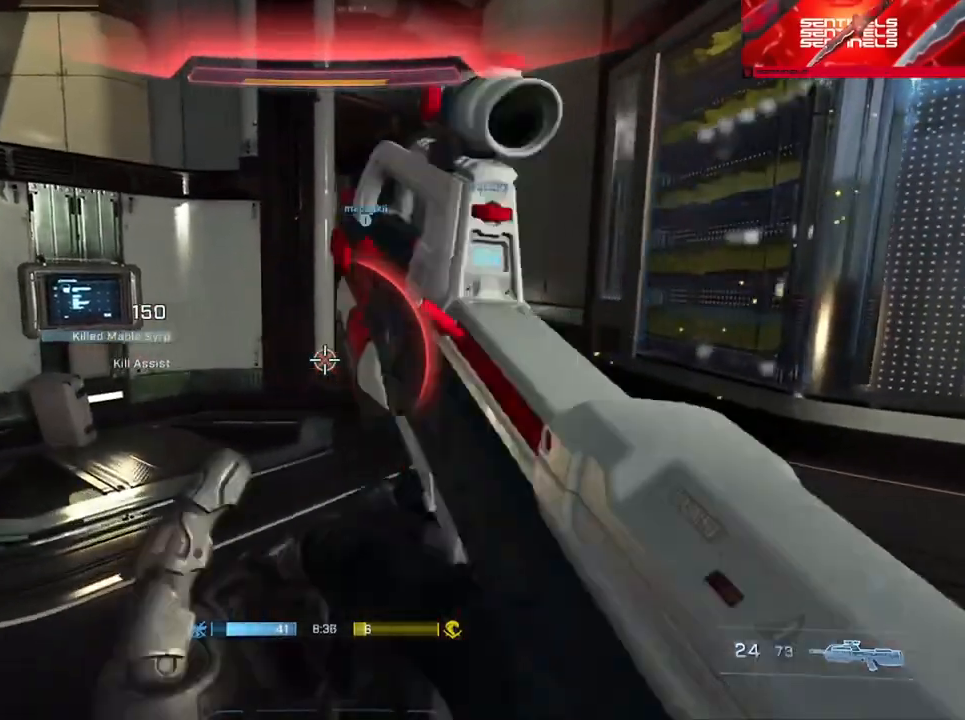
{"buttons": [], "left_stick": "center", "right_stick": "left", "events": [[101, "right_stick", "left"], [134, "A", "down"], [234, "A", "up"], [267, "right_stick", "center"], [284, "A", "down"], [351, "L1", "down"], [351, "left_stick", "up"], [367, "A", "up"], [434, "L1", "up"], [451, "left_stick", "center"], [468, "right_stick", "left"]]}
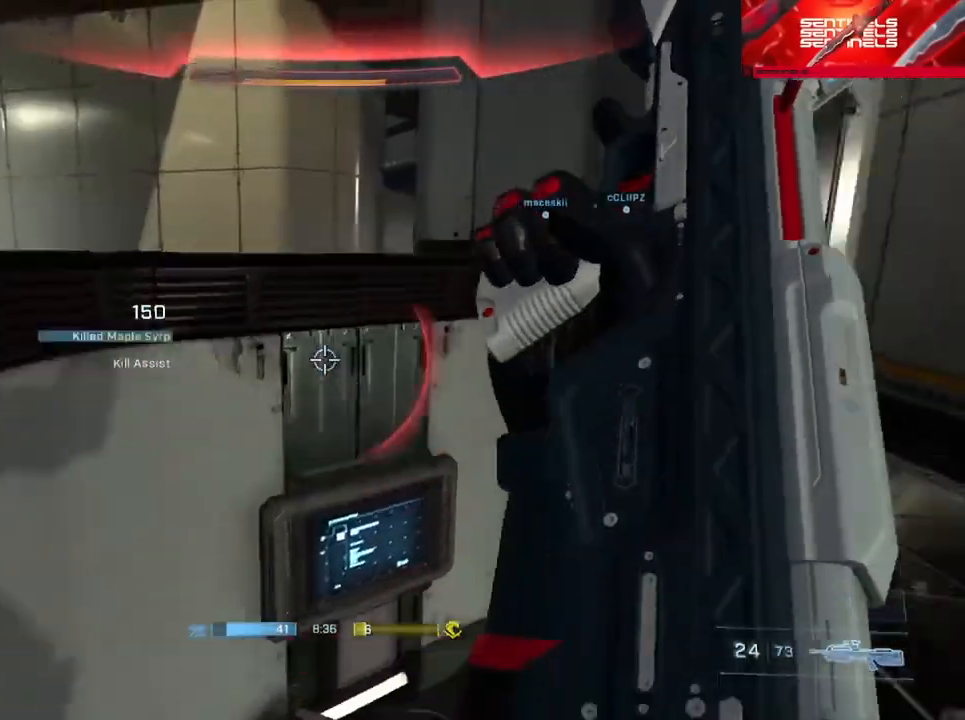
{"buttons": [], "left_stick": "down", "right_stick": "center", "events": [[33, "L3", "down"], [33, "left_stick", "right"], [167, "left_stick", "up"], [250, "L3", "up"], [250, "right_stick", "center"], [334, "left_stick", "center"], [384, "left_stick", "down-right"], [384, "right_stick", "left"], [467, "left_stick", "down"], [500, "right_stick", "center"]]}
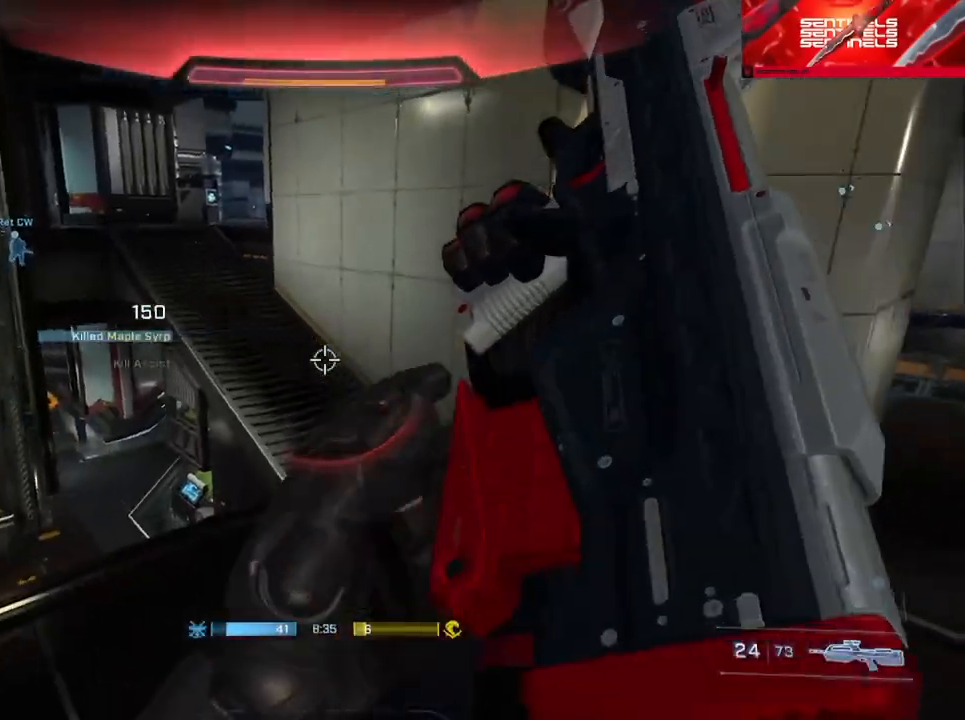
{"buttons": ["Y"], "left_stick": "up-right", "right_stick": "right", "events": [[17, "right_stick", "right"], [217, "left_stick", "down-right"], [284, "Y", "down"], [384, "Y", "up"], [468, "Y", "down"], [468, "left_stick", "up-right"]]}
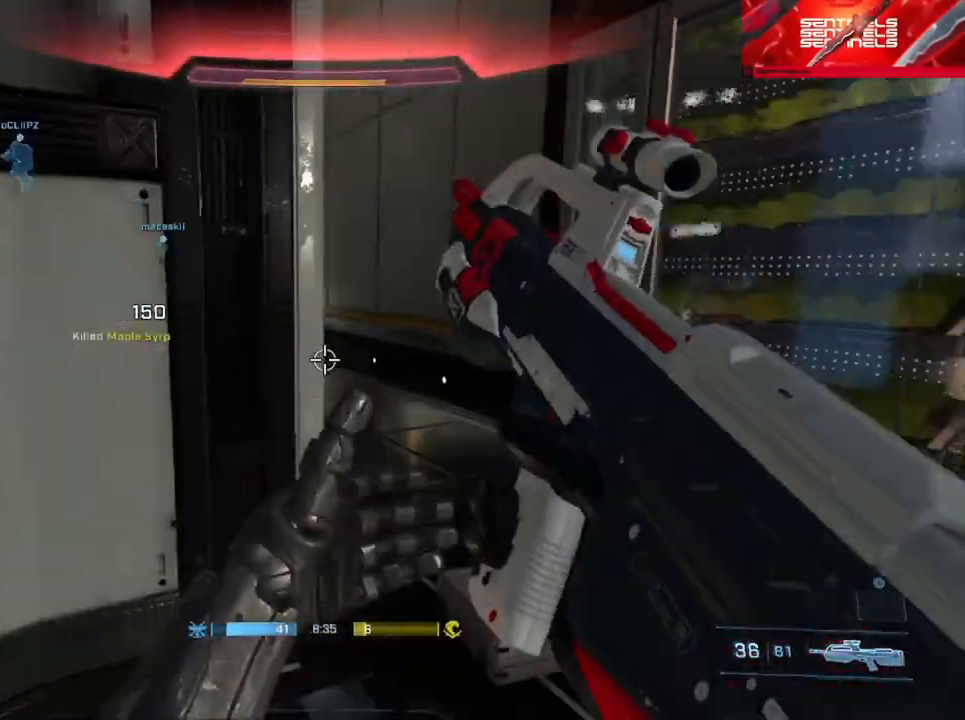
{"buttons": [], "left_stick": "up-right", "right_stick": "center", "events": [[34, "Y", "up"], [34, "right_stick", "center"], [84, "right_stick", "left"], [200, "A", "down"], [284, "A", "up"], [351, "A", "down"], [384, "right_stick", "center"], [451, "A", "up"]]}
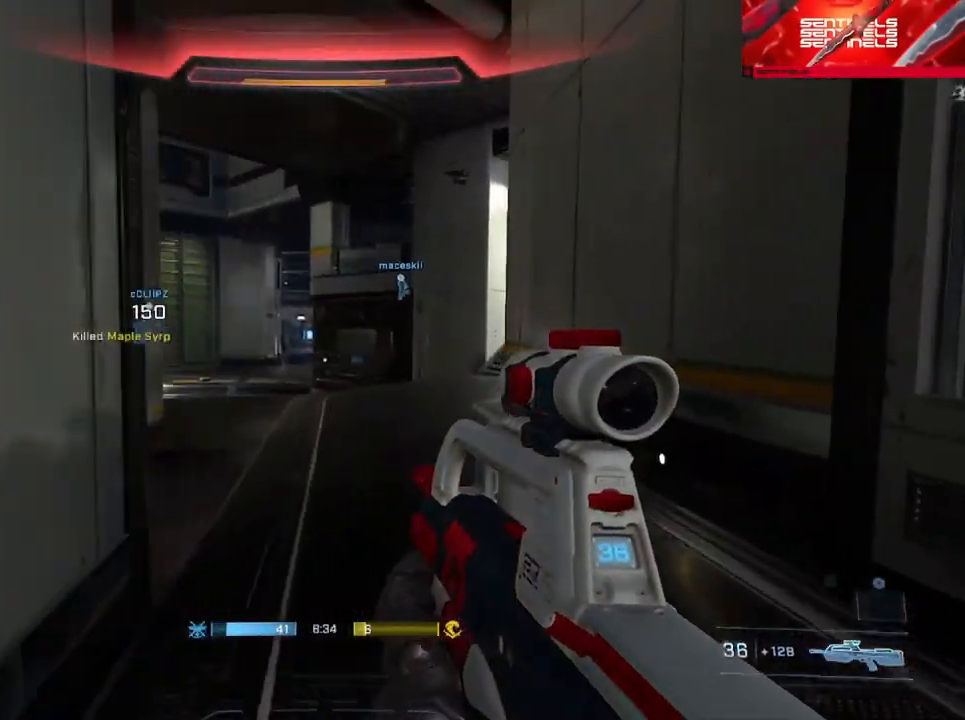
{"buttons": [], "left_stick": "up-right", "right_stick": "center"}
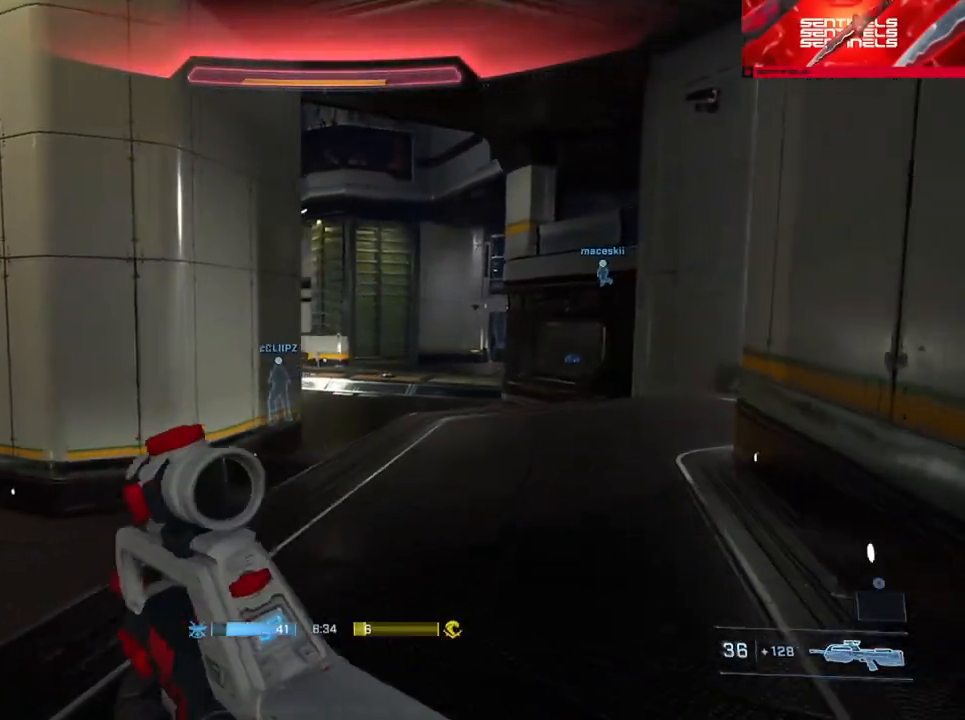
{"buttons": [], "left_stick": "up-right", "right_stick": "left", "events": [[217, "right_stick", "down-left"], [367, "right_stick", "center"], [401, "Y", "down"], [484, "right_stick", "left"], [501, "Y", "up"]]}
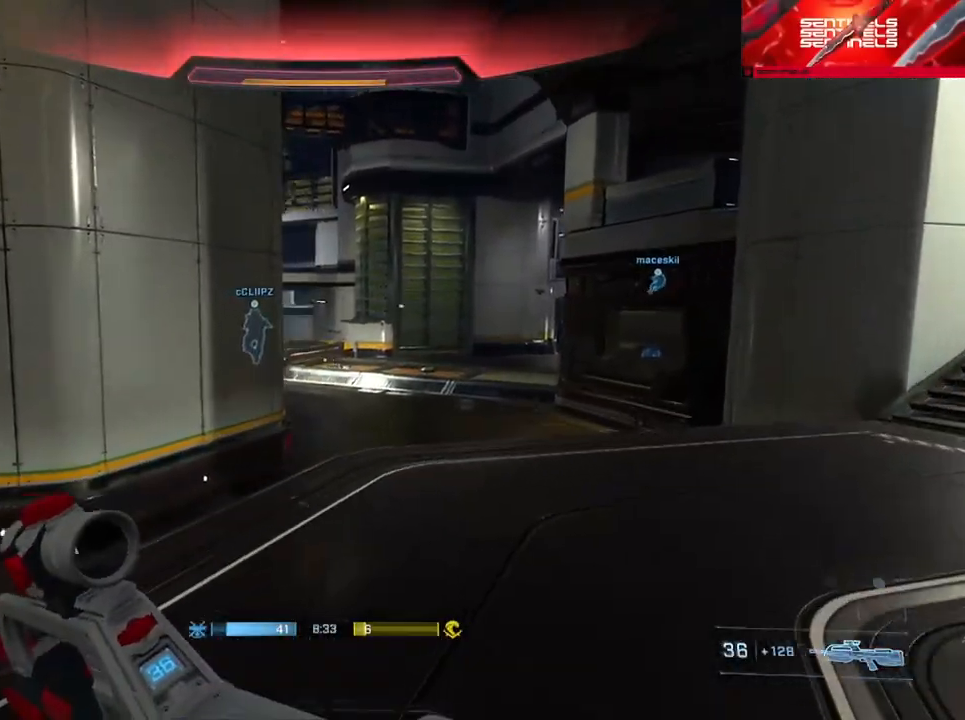
{"buttons": ["A"], "left_stick": "up", "right_stick": "center", "events": [[16, "left_stick", "up"], [283, "A", "down"], [383, "A", "up"], [450, "A", "down"], [484, "right_stick", "center"]]}
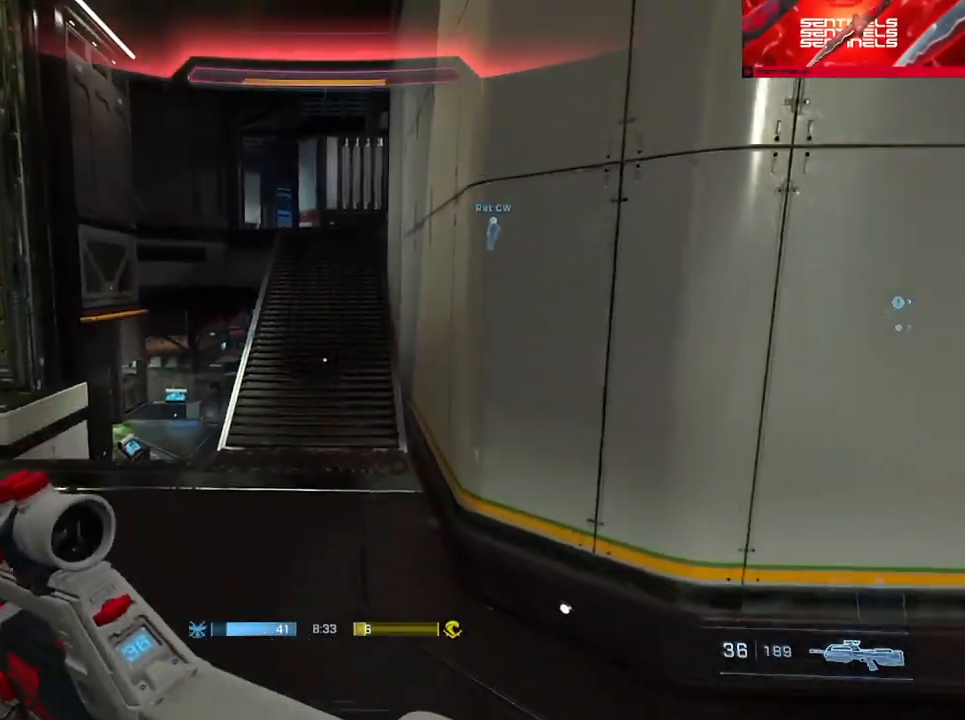
{"buttons": ["L3"], "left_stick": "up", "right_stick": "up-left", "events": [[34, "A", "up"], [100, "A", "down"], [184, "A", "up"], [301, "right_stick", "up"], [334, "L3", "down"], [384, "right_stick", "center"], [451, "right_stick", "up-left"]]}
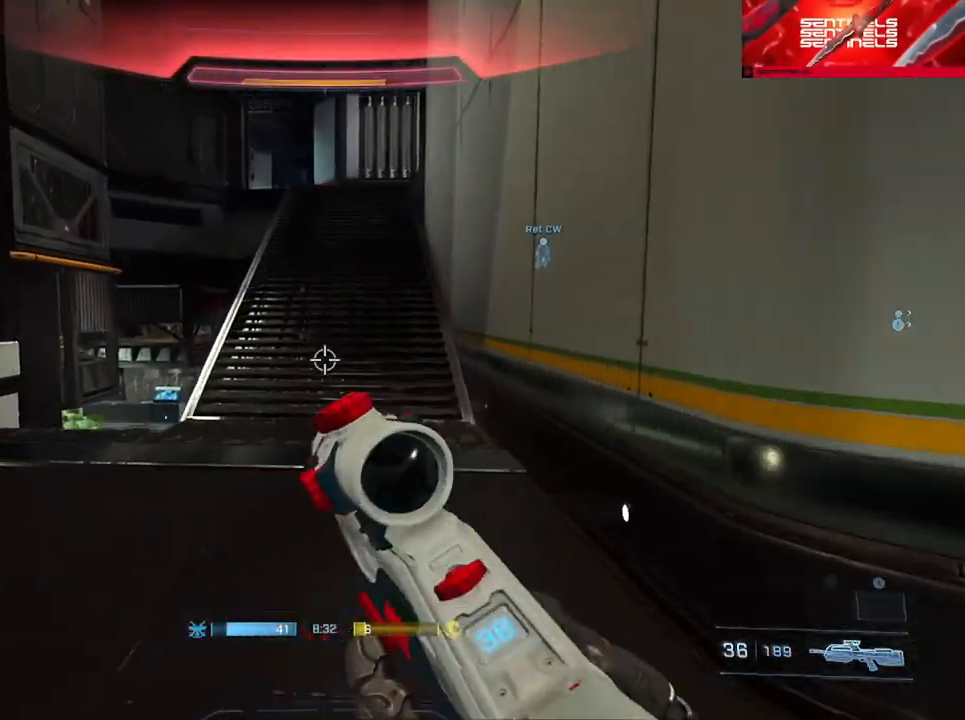
{"buttons": [], "left_stick": "up", "right_stick": "center", "events": [[100, "right_stick", "center"], [200, "Y", "down"], [283, "Y", "up"], [317, "L3", "up"]]}
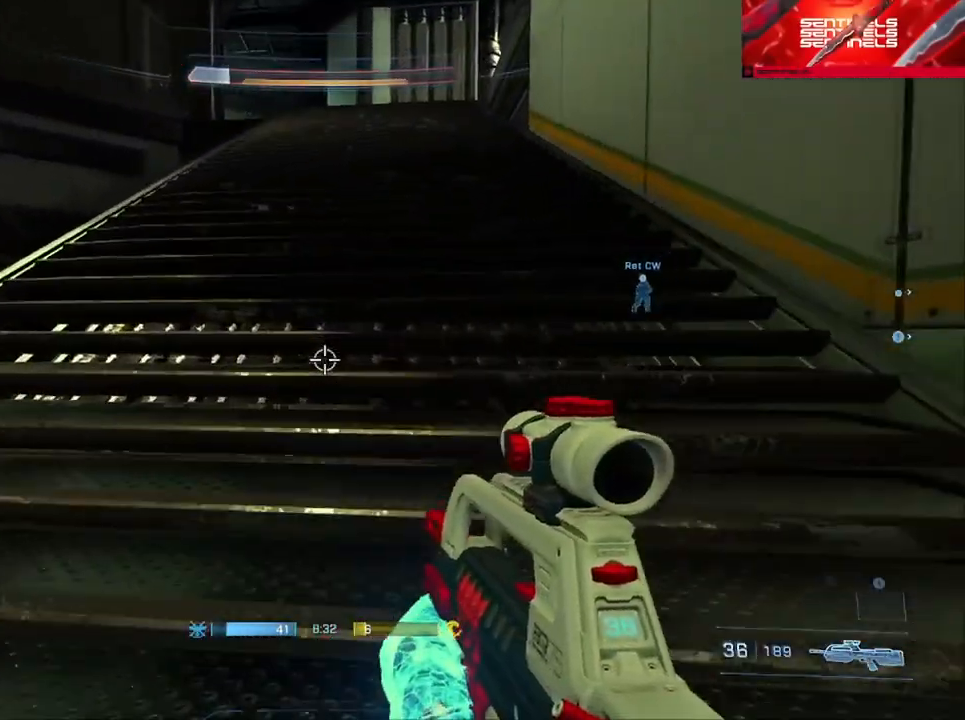
{"buttons": ["A"], "left_stick": "up", "right_stick": "right", "events": [[34, "L1", "down"], [34, "right_stick", "up"], [117, "right_stick", "center"], [134, "L1", "up"], [217, "right_stick", "down-right"], [267, "right_stick", "right"], [301, "A", "down"], [384, "A", "up"], [467, "A", "down"]]}
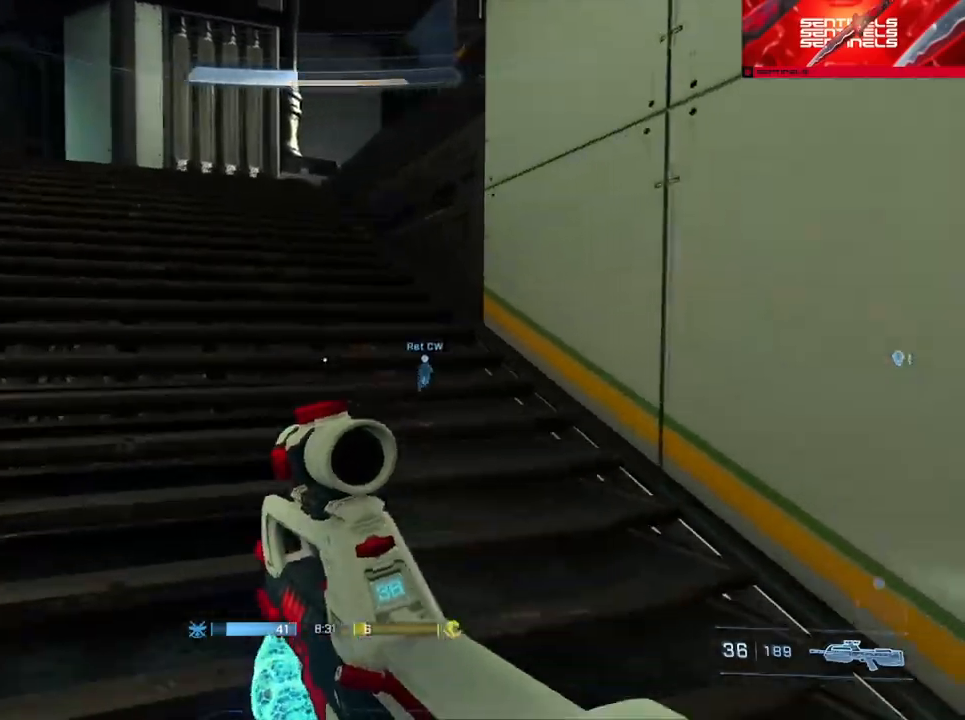
{"buttons": [], "left_stick": "up", "right_stick": "right", "events": [[33, "A", "up"], [100, "right_stick", "down-right"], [200, "right_stick", "right"], [217, "Y", "down"], [300, "Y", "up"], [317, "right_stick", "center"], [383, "Y", "down"], [417, "L1", "down"], [450, "Y", "up"], [467, "right_stick", "right"], [484, "L1", "up"]]}
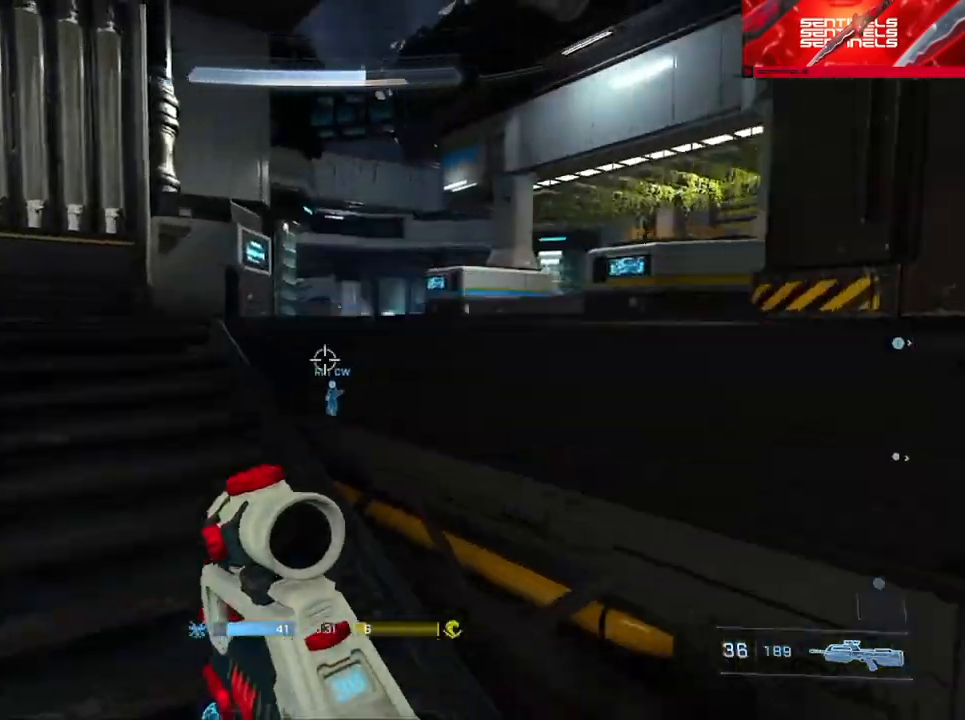
{"buttons": [], "left_stick": "up", "right_stick": "right", "events": [[134, "L3", "down"], [200, "right_stick", "center"], [267, "L3", "up"], [301, "right_stick", "right"], [401, "A", "down"], [484, "A", "up"]]}
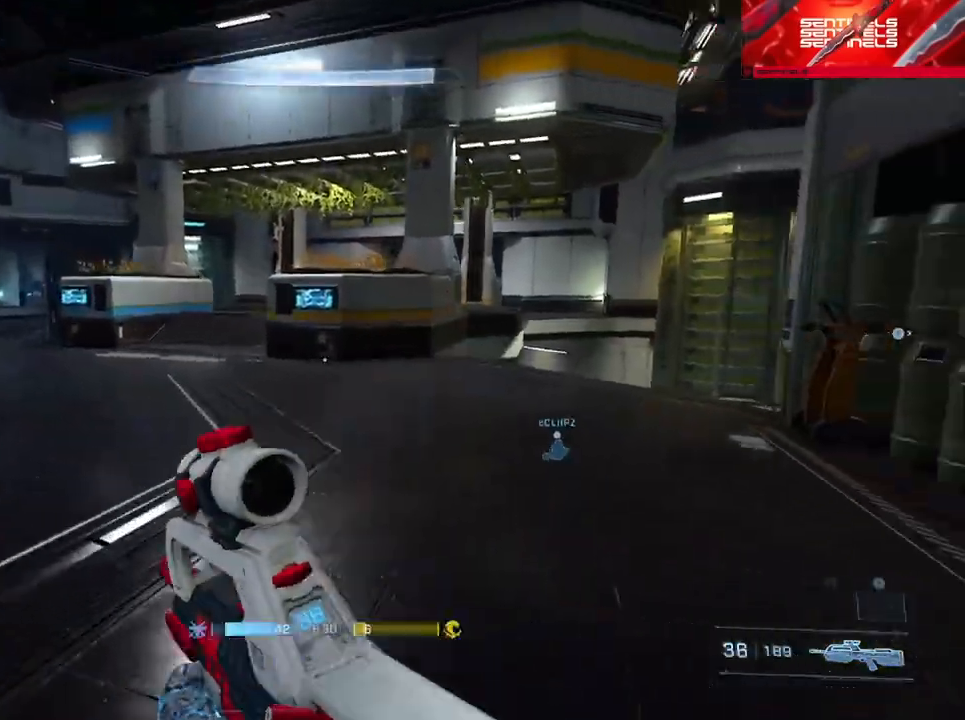
{"buttons": [], "left_stick": "up", "right_stick": "center", "events": [[66, "A", "down"], [167, "A", "up"], [183, "right_stick", "center"], [333, "right_stick", "right"], [350, "Y", "down"], [433, "Y", "up"], [500, "right_stick", "center"]]}
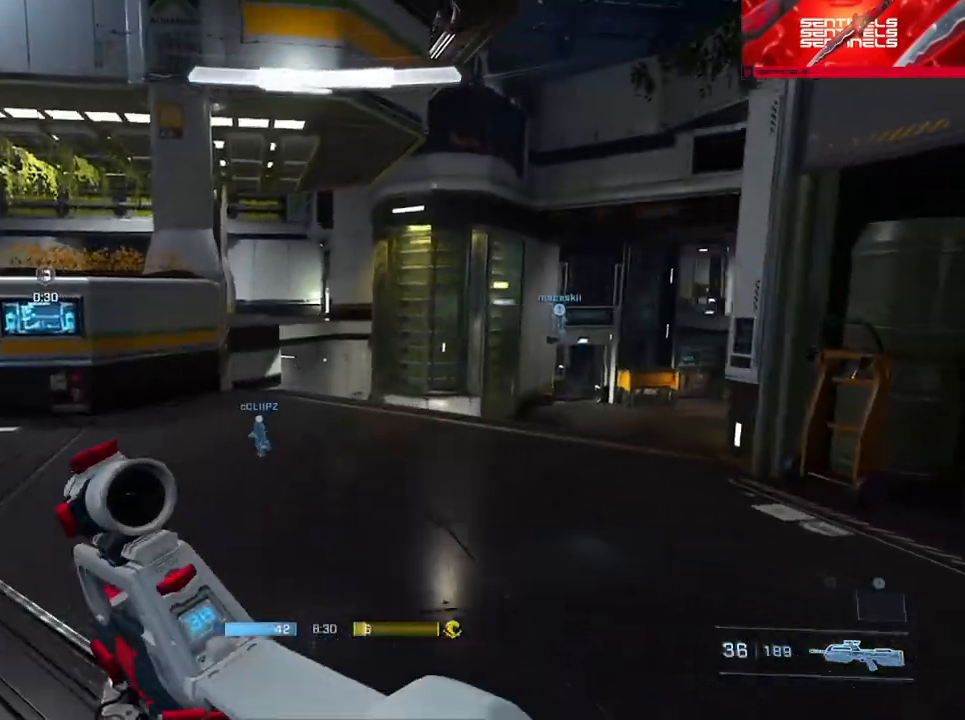
{"buttons": ["L3"], "left_stick": "up", "right_stick": "left", "events": [[84, "L3", "down"], [200, "right_stick", "left"], [250, "Y", "down"], [334, "Y", "up"], [434, "L1", "down"], [434, "Y", "down"], [484, "Y", "up"], [501, "L1", "up"]]}
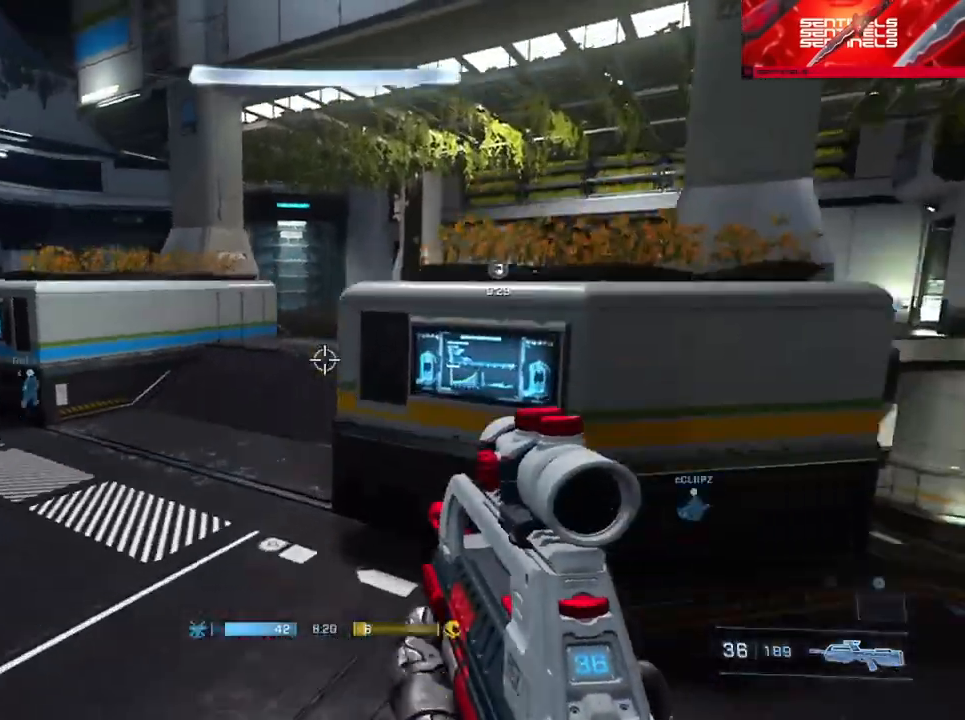
{"buttons": ["A"], "left_stick": "up", "right_stick": "center", "events": [[50, "left_stick", "up-right"], [117, "right_stick", "right"], [233, "right_stick", "center"], [283, "L3", "up"], [283, "left_stick", "up"], [417, "right_stick", "down-right"], [484, "A", "down"], [484, "right_stick", "center"]]}
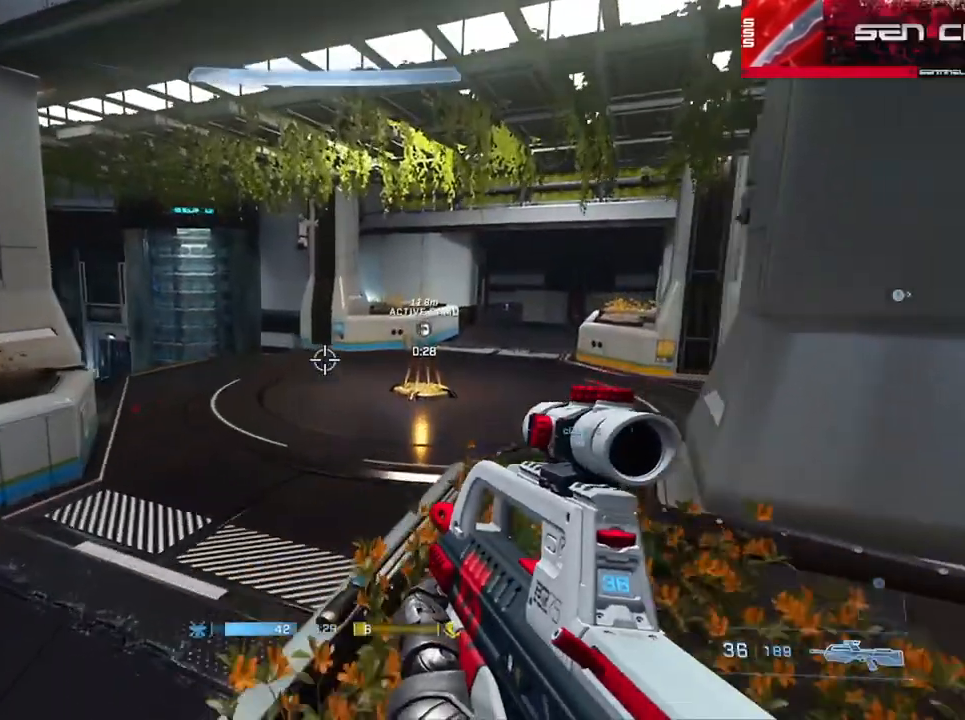
{"buttons": [], "left_stick": "up", "right_stick": "center", "events": [[84, "A", "up"], [167, "A", "down"], [167, "right_stick", "left"], [217, "A", "up"], [467, "right_stick", "center"]]}
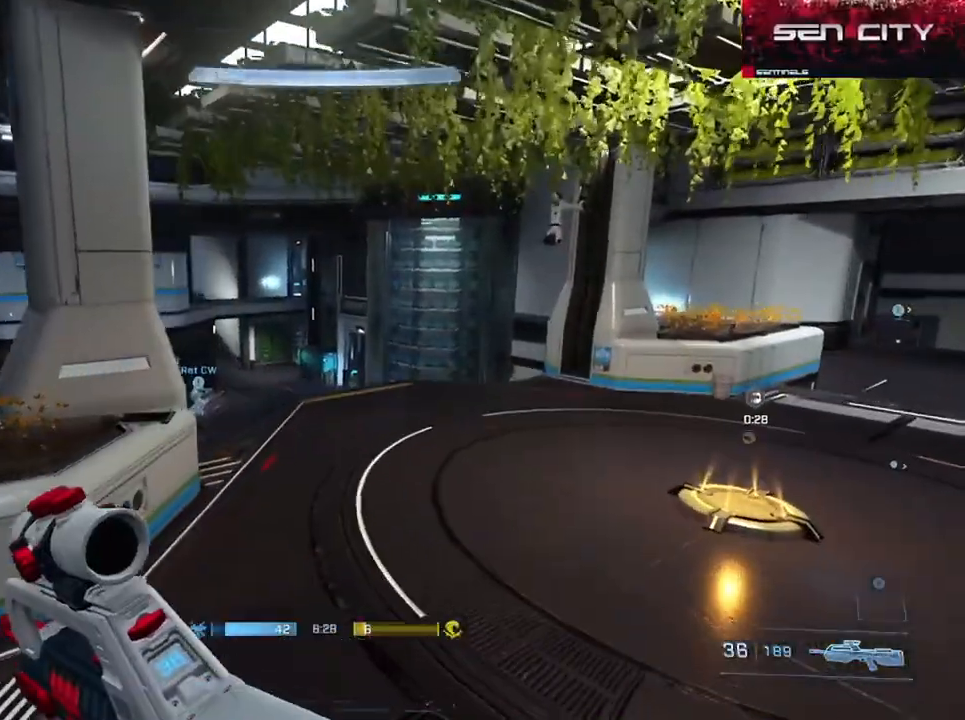
{"buttons": ["Y"], "left_stick": "up", "right_stick": "left", "events": [[383, "right_stick", "left"], [484, "Y", "down"]]}
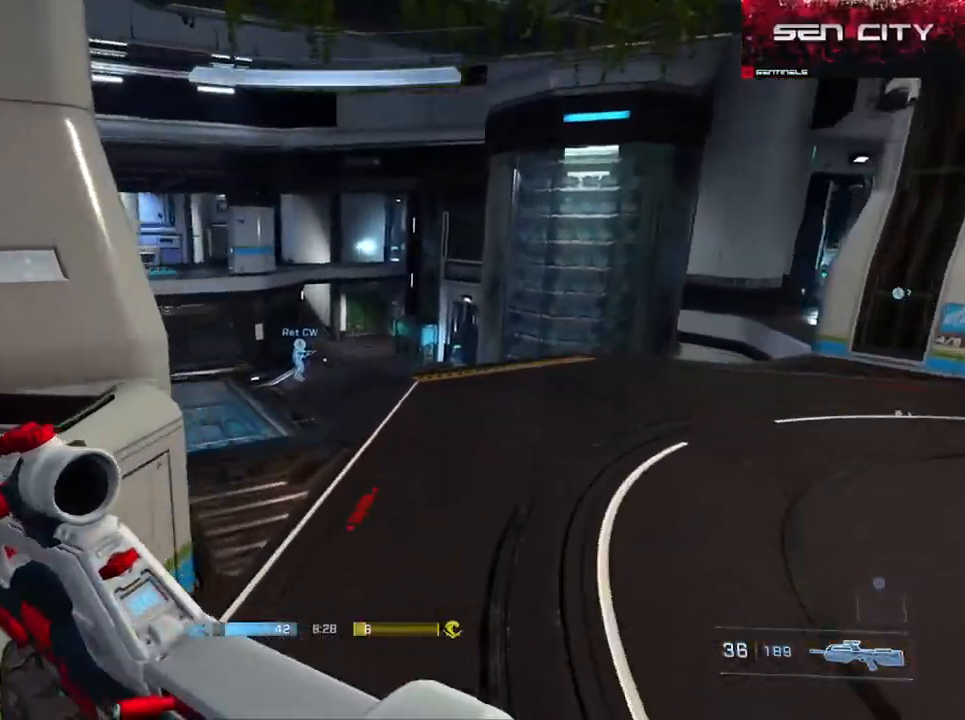
{"buttons": ["L3"], "left_stick": "up", "right_stick": "right", "events": [[34, "right_stick", "center"], [67, "Y", "up"], [401, "L3", "down"], [451, "right_stick", "right"]]}
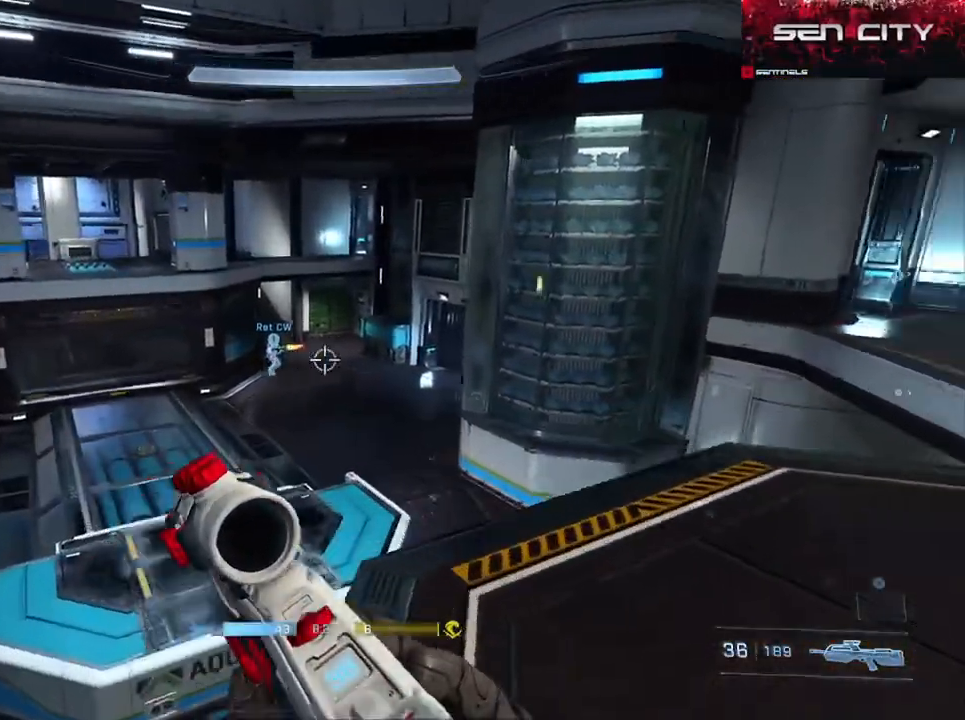
{"buttons": ["L3"], "left_stick": "up", "right_stick": "center", "events": [[83, "right_stick", "center"], [100, "Y", "down"], [183, "Y", "up"], [333, "right_stick", "left"], [433, "right_stick", "center"]]}
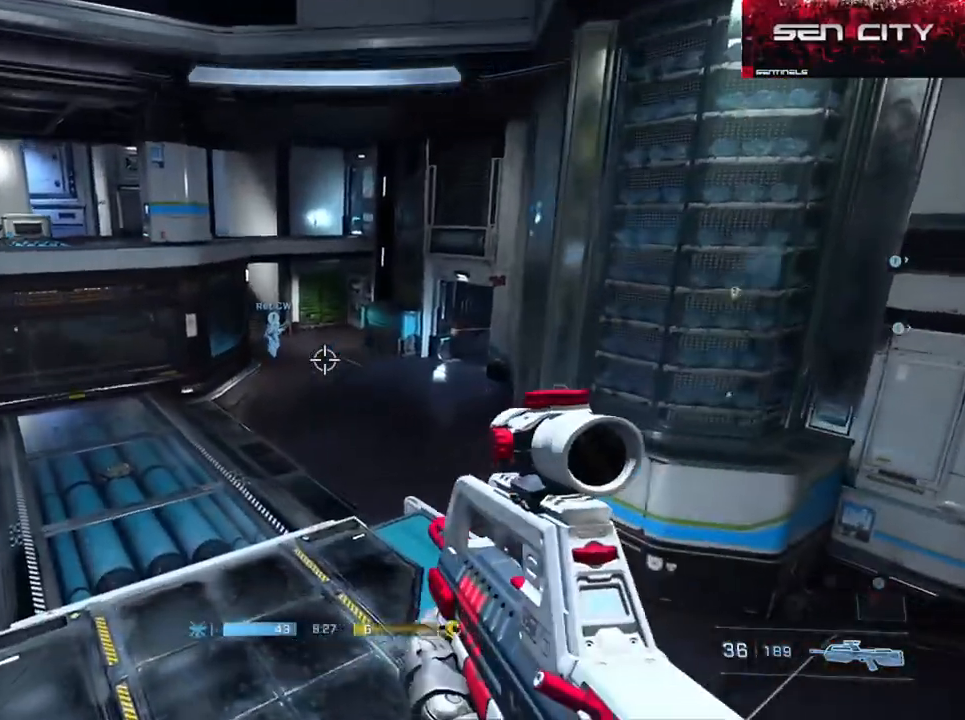
{"buttons": ["A"], "left_stick": "up", "right_stick": "up-left", "events": [[84, "right_stick", "up-left"], [167, "right_stick", "left"], [351, "L3", "up"], [401, "right_stick", "up-left"], [451, "A", "down"]]}
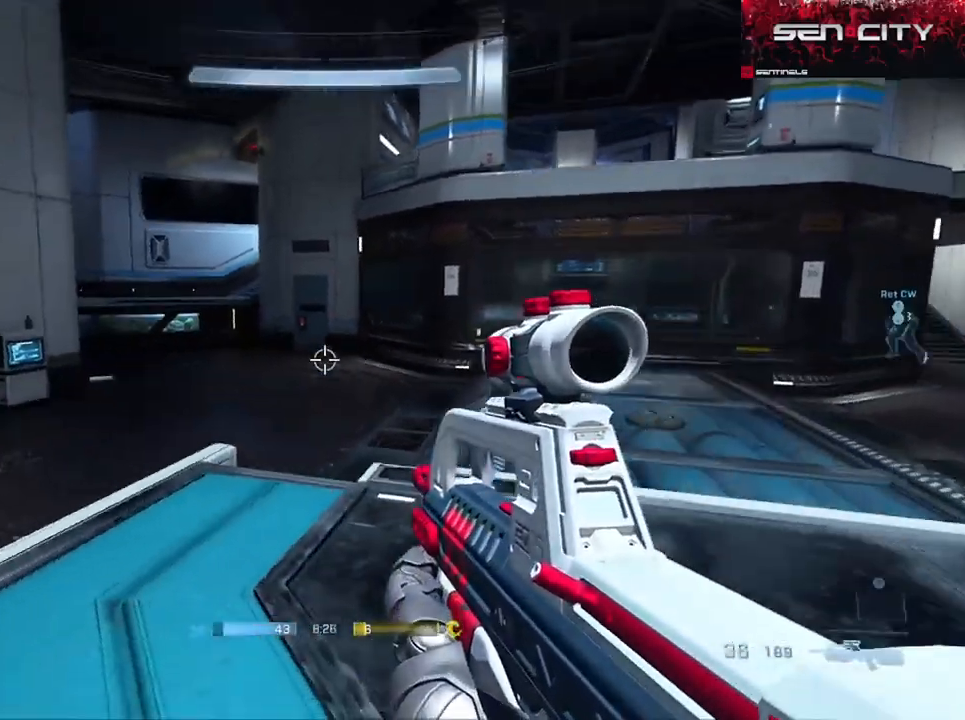
{"buttons": ["A"], "left_stick": "up", "right_stick": "center", "events": [[50, "A", "up"], [50, "right_stick", "center"], [117, "A", "down"], [217, "A", "up"], [283, "A", "down"], [350, "A", "up"], [433, "right_stick", "right"], [450, "A", "down"], [500, "right_stick", "center"]]}
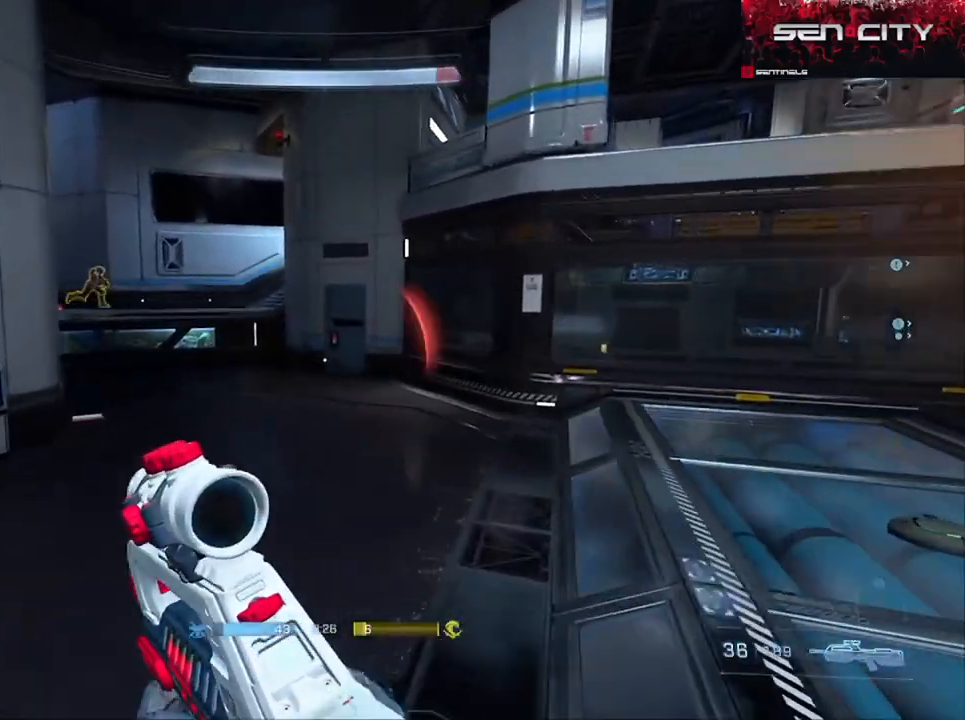
{"buttons": ["L3"], "left_stick": "up", "right_stick": "up-left", "events": [[34, "A", "up"], [117, "A", "down"], [117, "right_stick", "up-left"], [167, "A", "up"], [250, "left_stick", "up-left"], [317, "right_stick", "down-left"], [367, "left_stick", "up"], [367, "right_stick", "center"], [417, "right_stick", "up-right"], [434, "L3", "down"], [484, "right_stick", "up-left"]]}
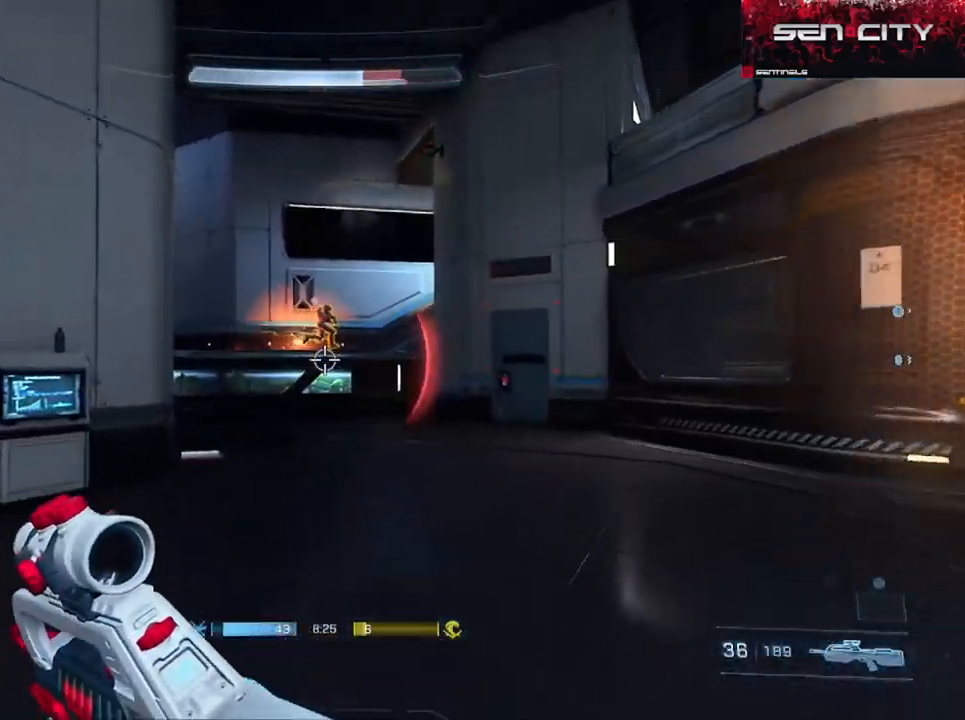
{"buttons": ["L3"], "left_stick": "up", "right_stick": "up-right", "events": [[16, "right_stick", "up"], [167, "right_stick", "up-right"], [200, "R2", "down"], [333, "right_stick", "center"], [417, "right_stick", "up-right"], [500, "R2", "up"]]}
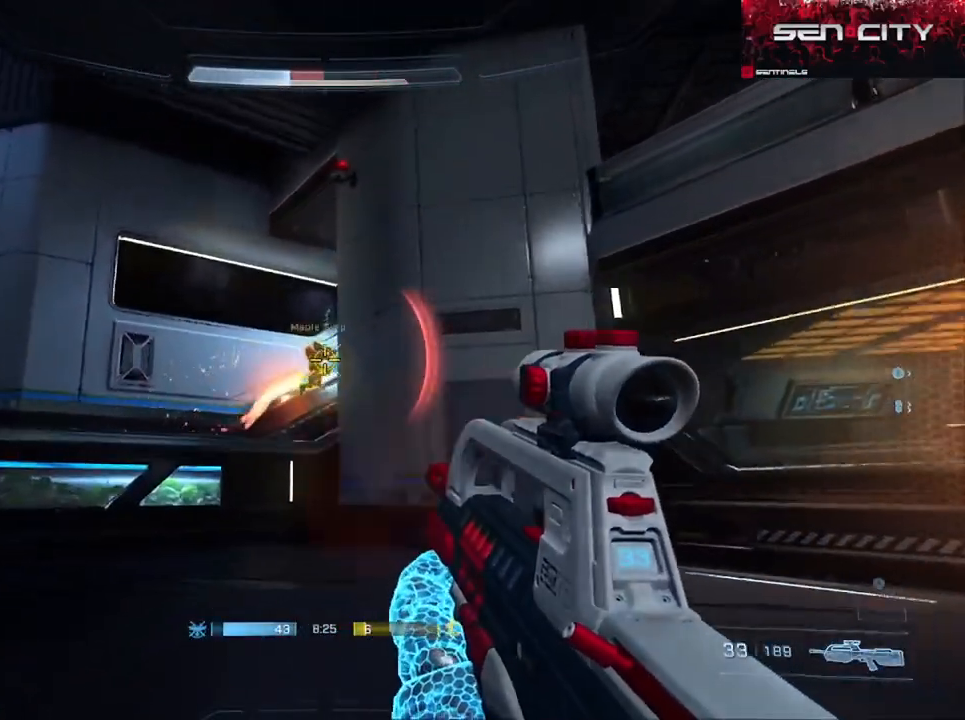
{"buttons": [], "left_stick": "up-left", "right_stick": "down-left", "events": [[67, "L3", "up"], [84, "right_stick", "down"], [150, "right_stick", "down-left"], [184, "A", "down"], [267, "A", "up"], [301, "left_stick", "up-left"], [351, "A", "down"], [434, "A", "up"]]}
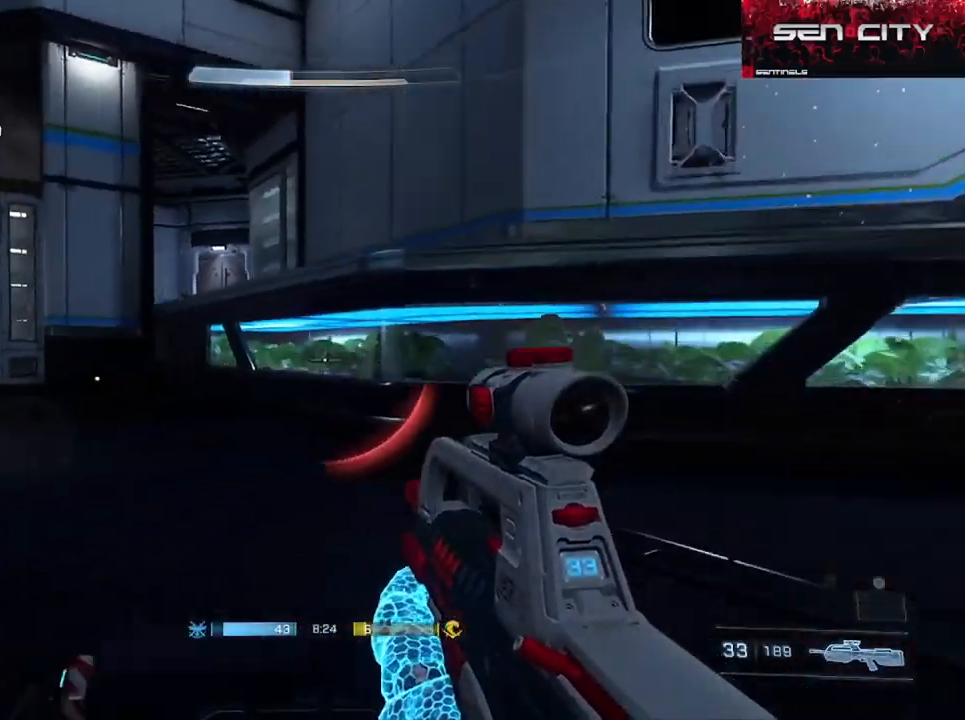
{"buttons": [], "left_stick": "up", "right_stick": "up-left", "events": [[16, "A", "down"], [100, "A", "up"], [100, "left_stick", "up"], [217, "A", "down"], [283, "A", "up"], [350, "right_stick", "left"], [500, "right_stick", "up-left"]]}
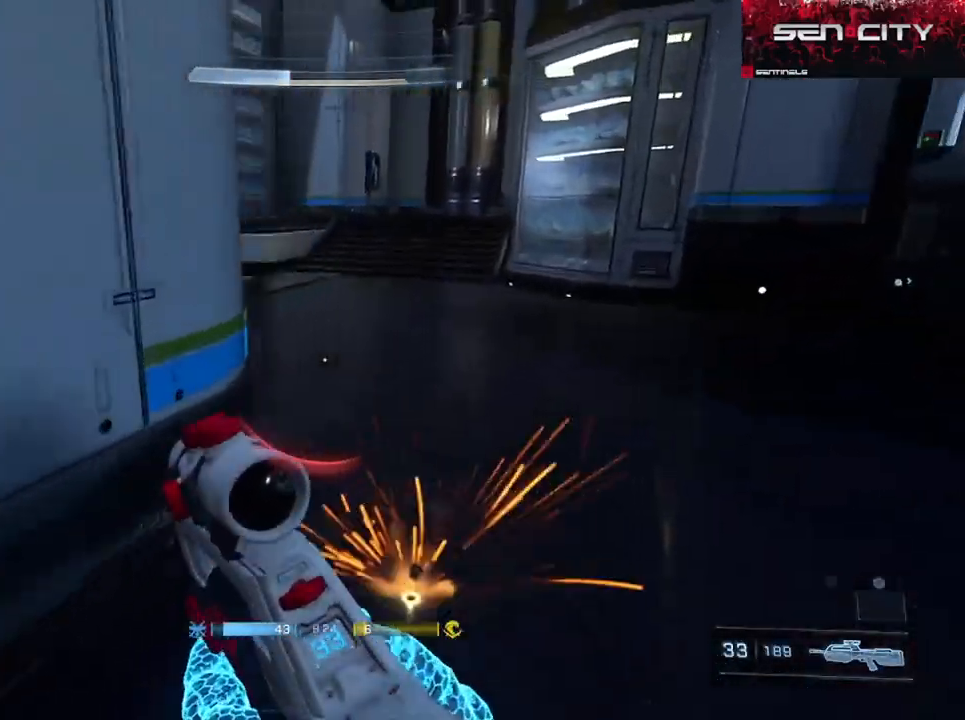
{"buttons": ["L3"], "left_stick": "up", "right_stick": "down", "events": [[184, "right_stick", "up-right"], [317, "L3", "down"], [334, "right_stick", "down-right"], [417, "right_stick", "down"]]}
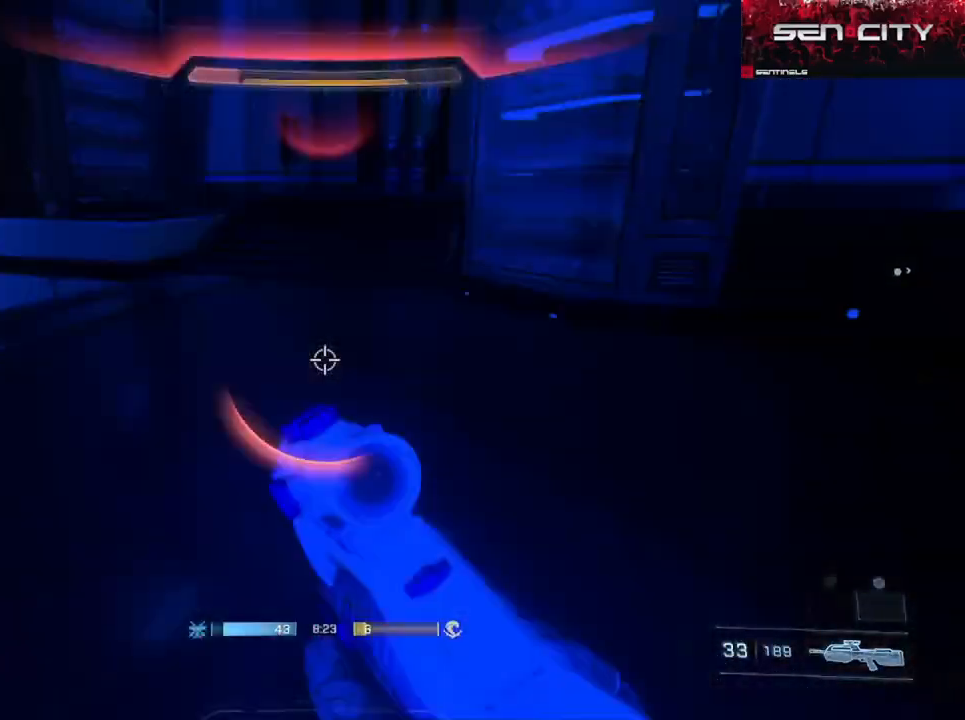
{"buttons": ["L1", "L3"], "left_stick": "up", "right_stick": "down", "events": [[200, "B", "down"], [317, "B", "up"], [383, "B", "down"], [484, "B", "up"], [484, "L1", "down"]]}
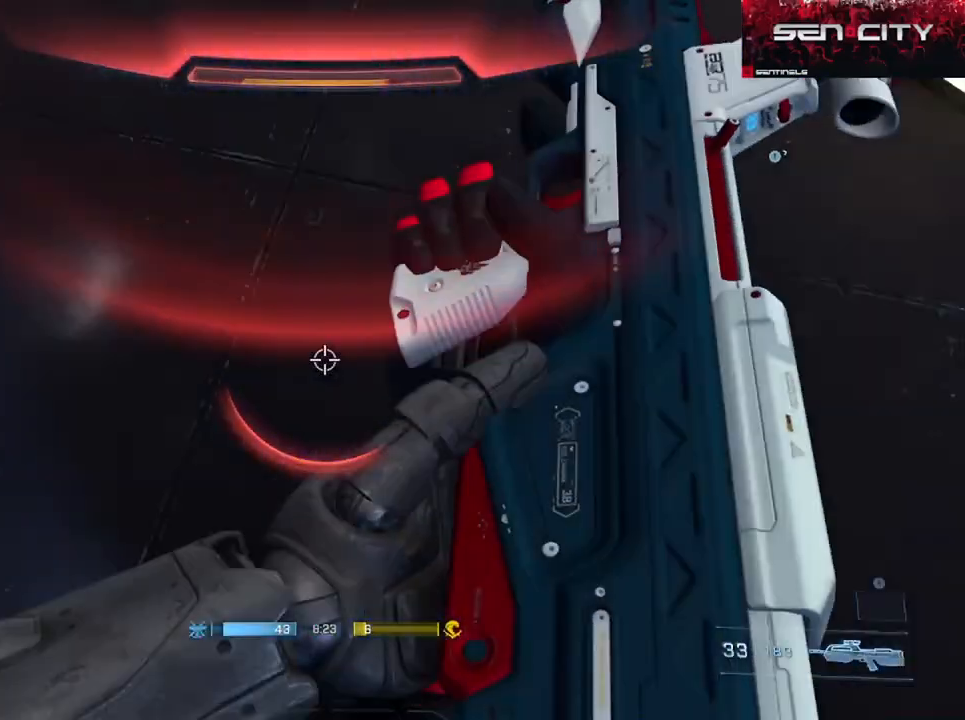
{"buttons": [], "left_stick": "up", "right_stick": "up-right", "events": [[84, "L1", "up"], [84, "L3", "up"], [184, "L3", "down"], [301, "L3", "up"], [317, "right_stick", "up-right"], [351, "L3", "down"], [467, "L3", "up"]]}